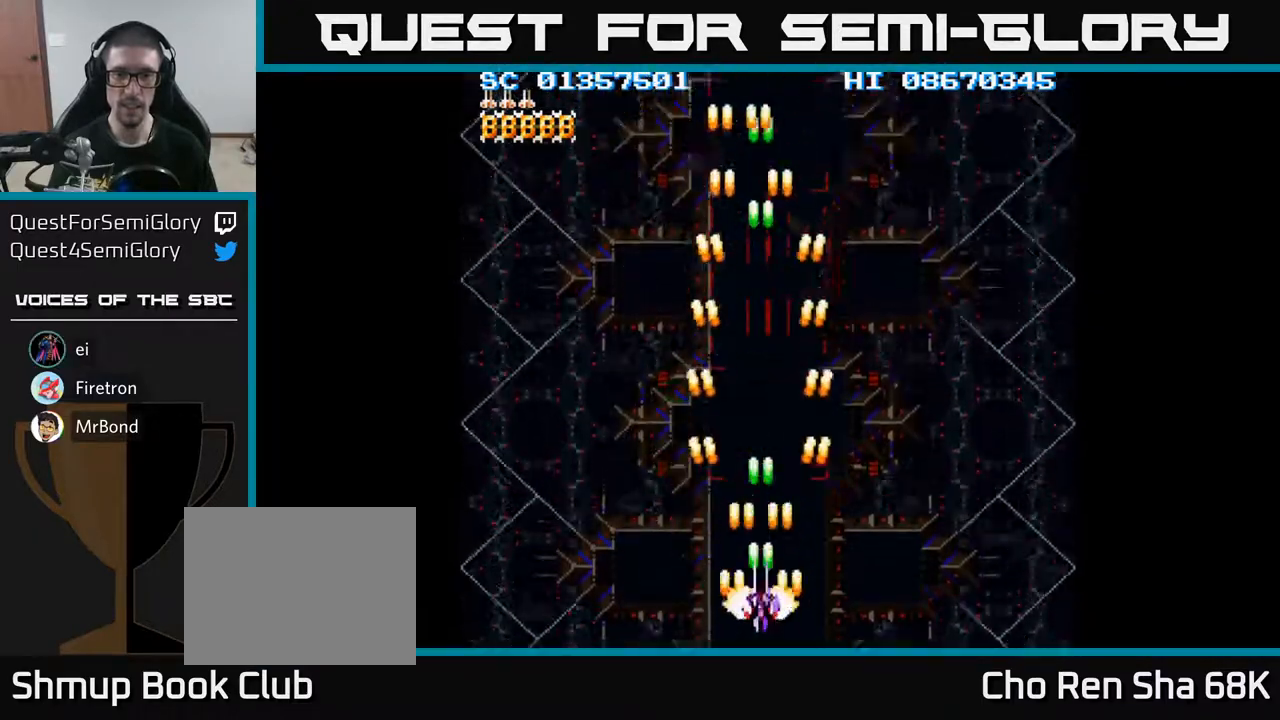
Gameplay with a controller (Xbox layout); each line is a JSON object with the inputs held at the frame after it. "events" lists button and stick changes between this image and that frame as [ms after this image, input, new state], when the widget could be followed in between. Not read: left_stick right_stick.
{"buttons": ["A"], "events": [[317, "DPAD_RIGHT", "down"], [350, "DPAD_RIGHT", "up"], [400, "DPAD_DOWN", "up"]]}
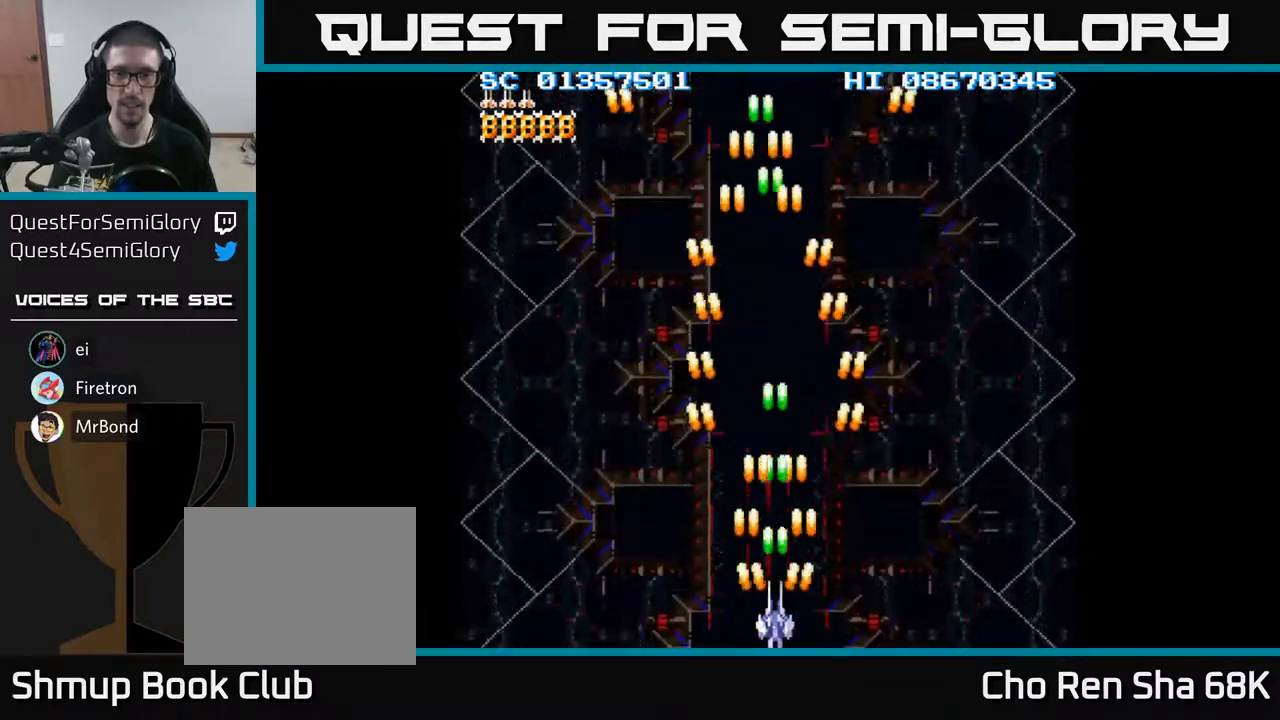
{"buttons": ["A"], "events": [[283, "DPAD_LEFT", "down"], [317, "DPAD_LEFT", "up"]]}
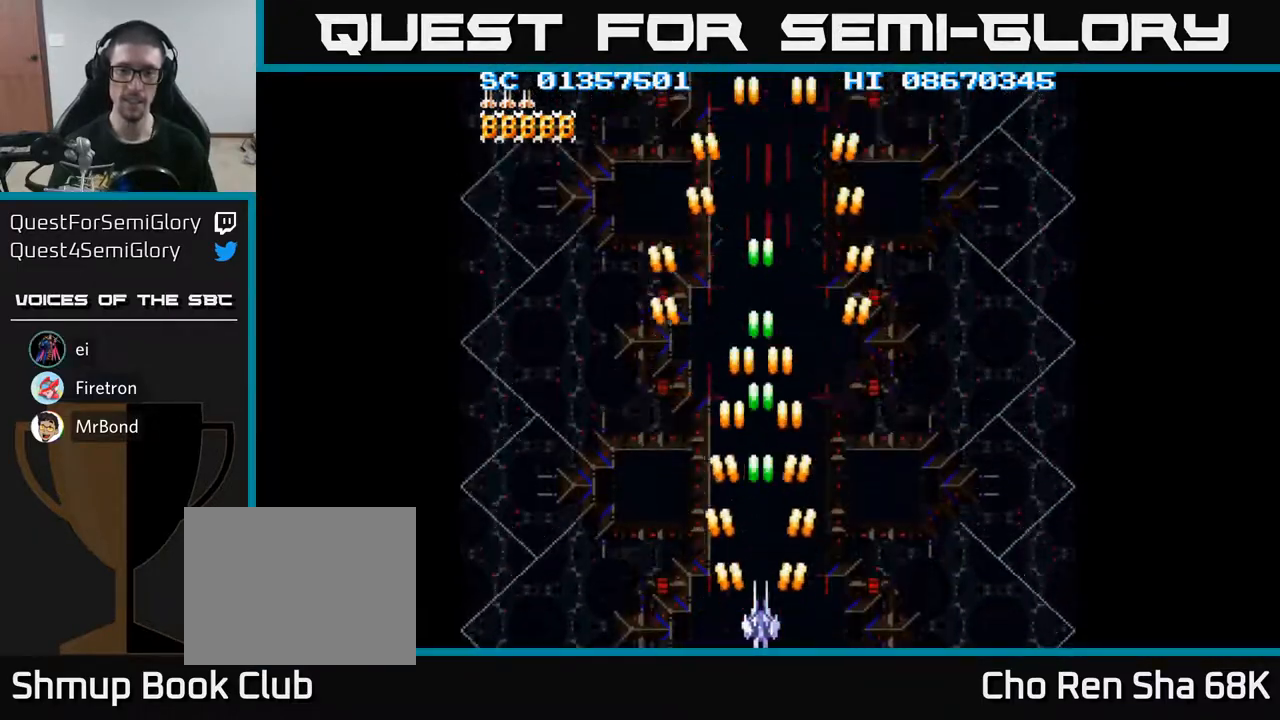
{"buttons": ["A"], "events": [[183, "DPAD_RIGHT", "down"], [217, "DPAD_RIGHT", "up"]]}
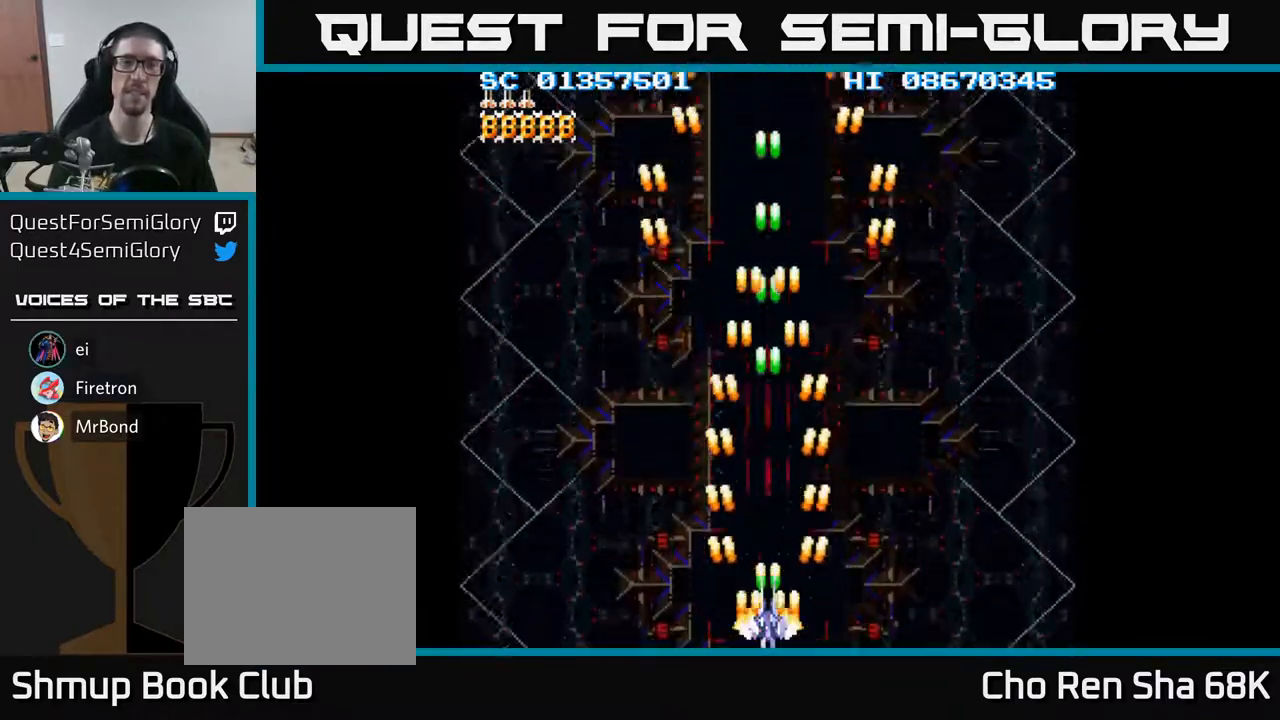
{"buttons": ["A"], "events": []}
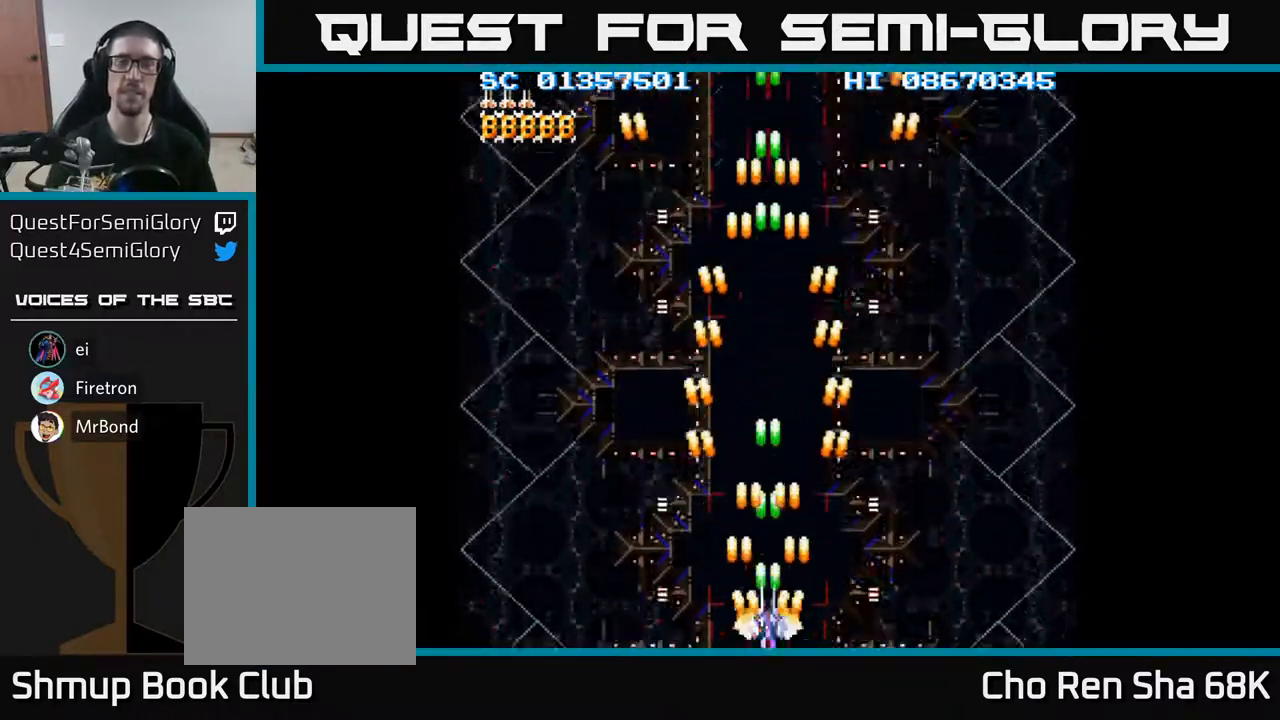
{"buttons": ["A"], "events": []}
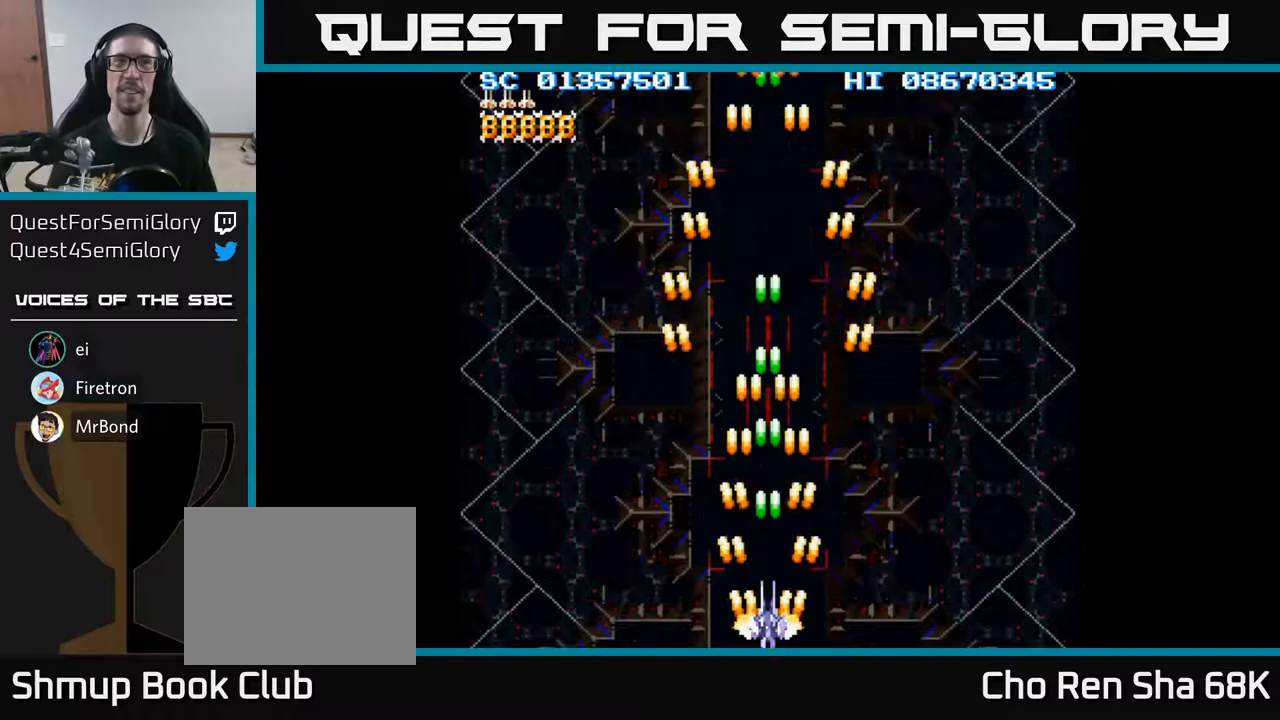
{"buttons": ["A"], "events": []}
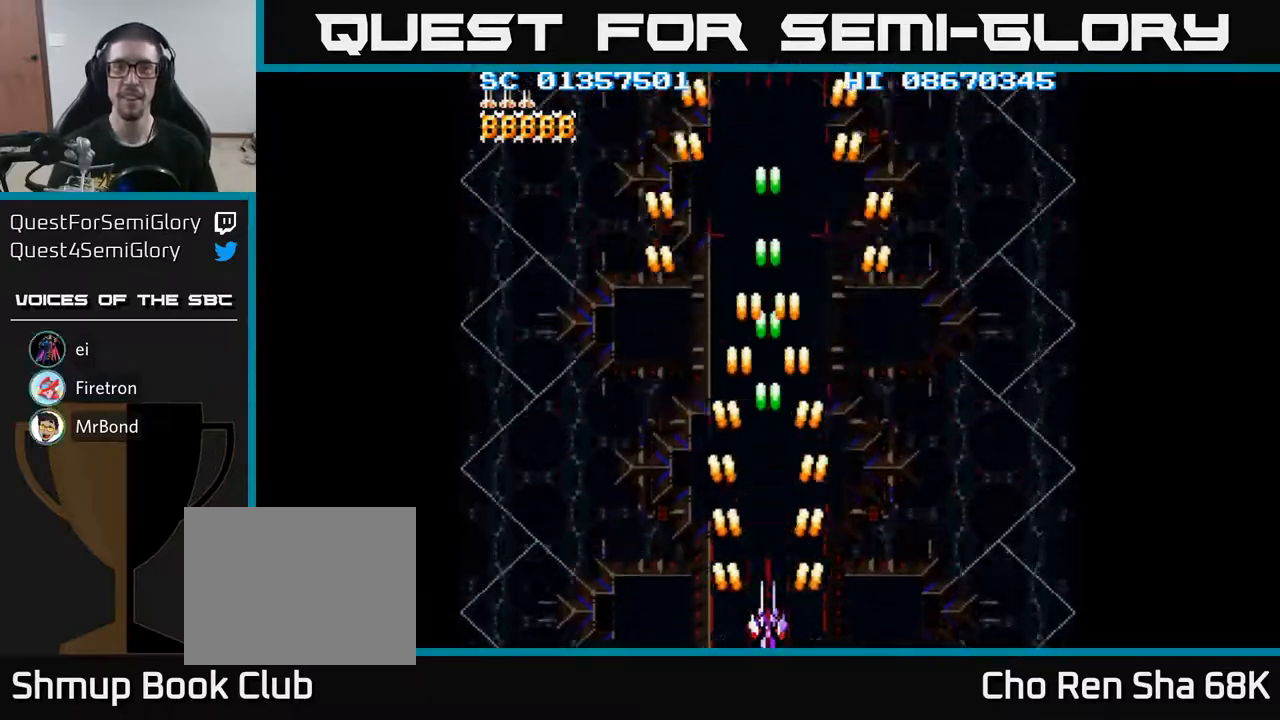
{"buttons": ["A"], "events": []}
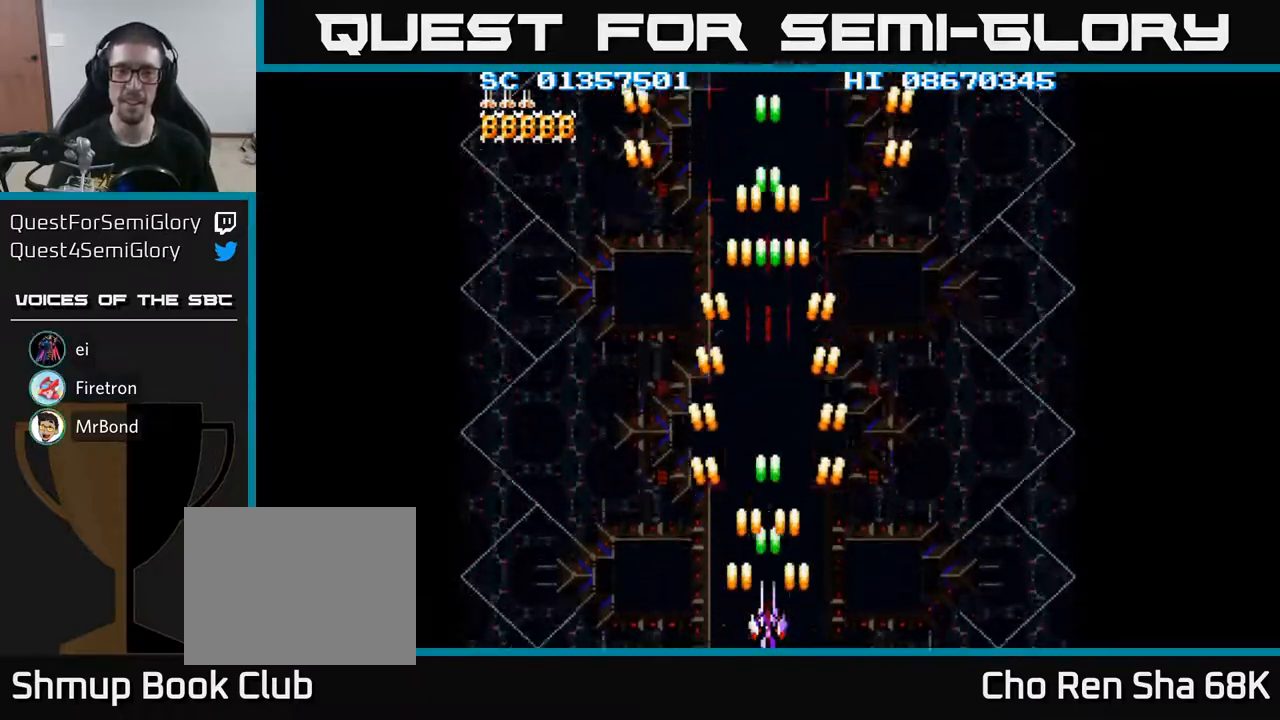
{"buttons": ["A", "DPAD_DOWN"], "events": [[467, "DPAD_DOWN", "down"]]}
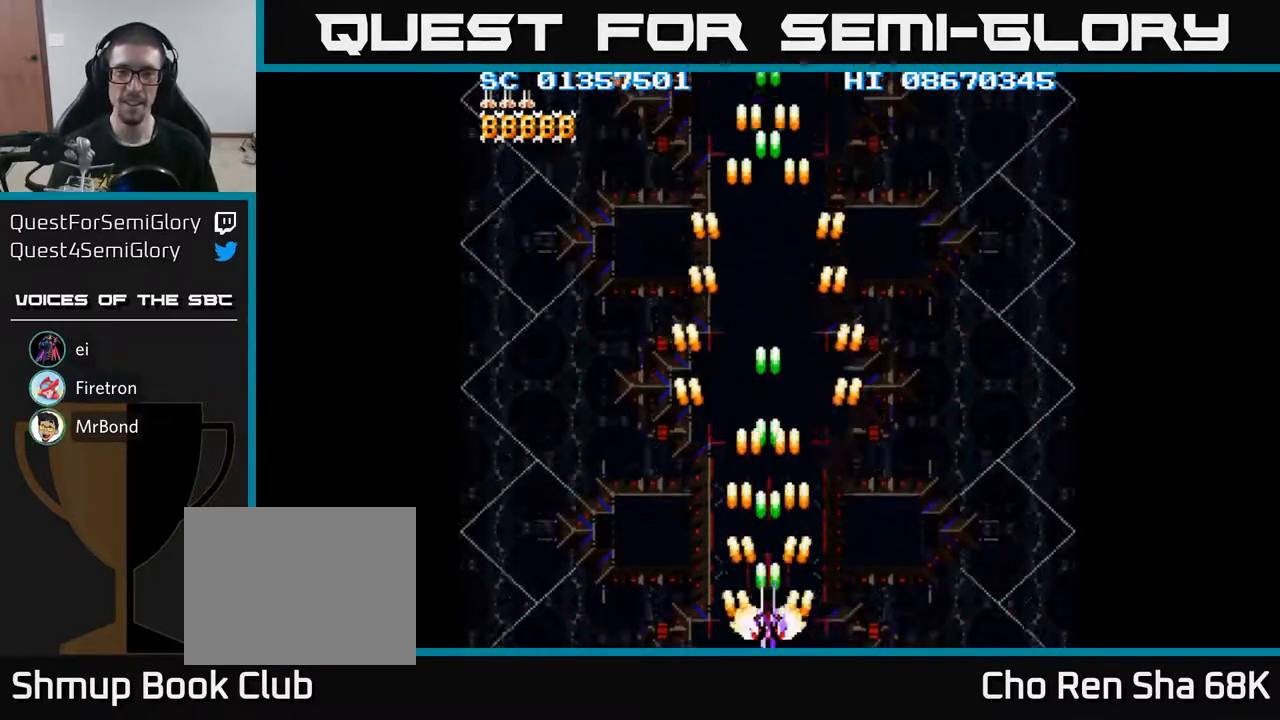
{"buttons": ["A"], "events": [[133, "DPAD_DOWN", "up"]]}
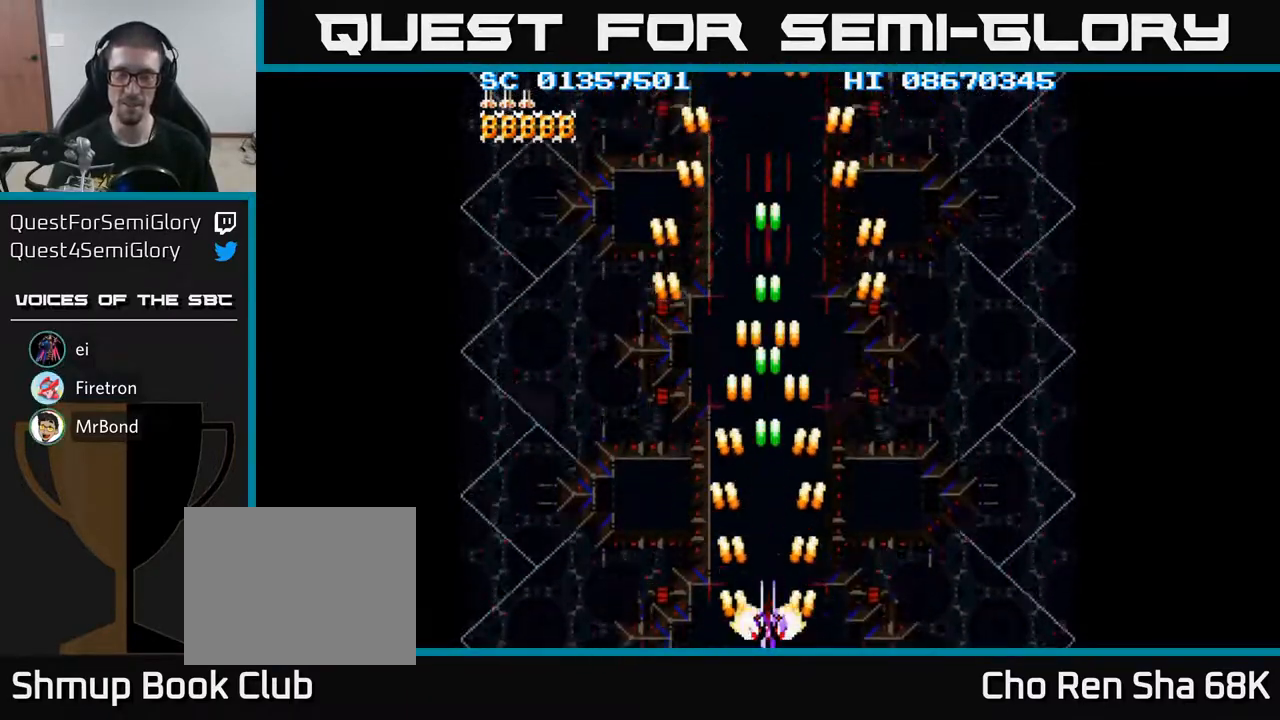
{"buttons": ["A"], "events": []}
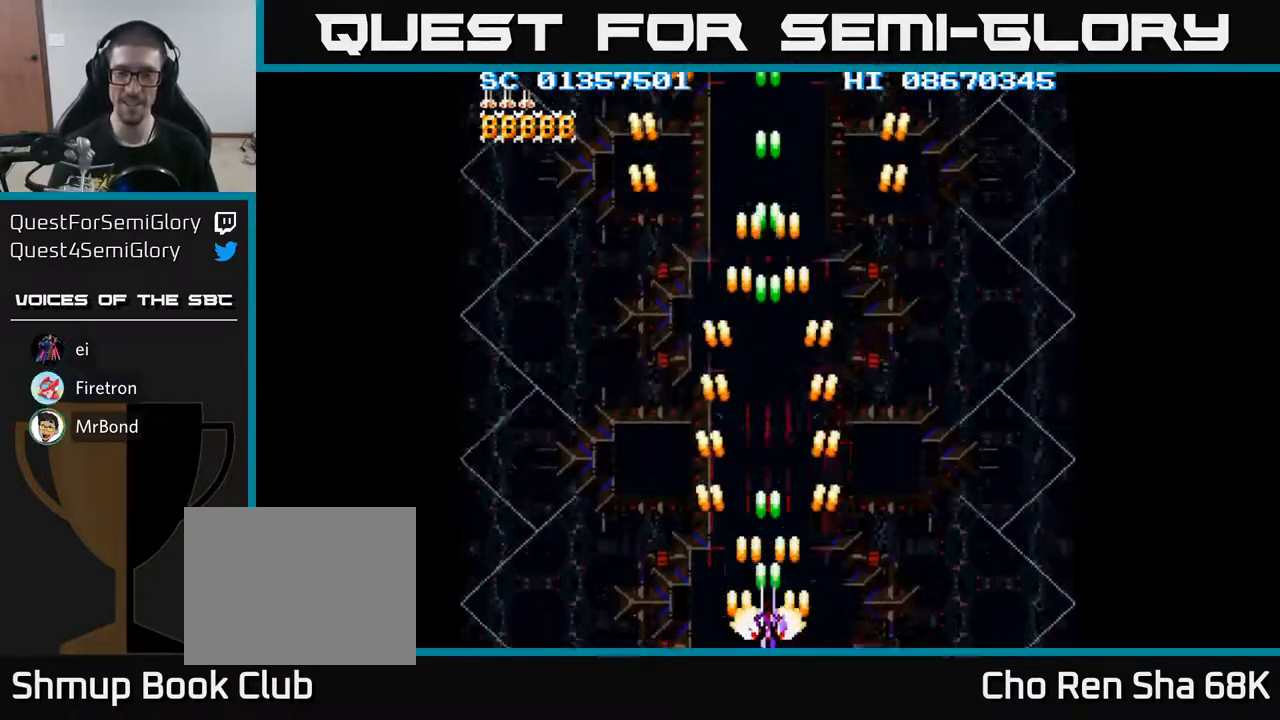
{"buttons": ["A"], "events": []}
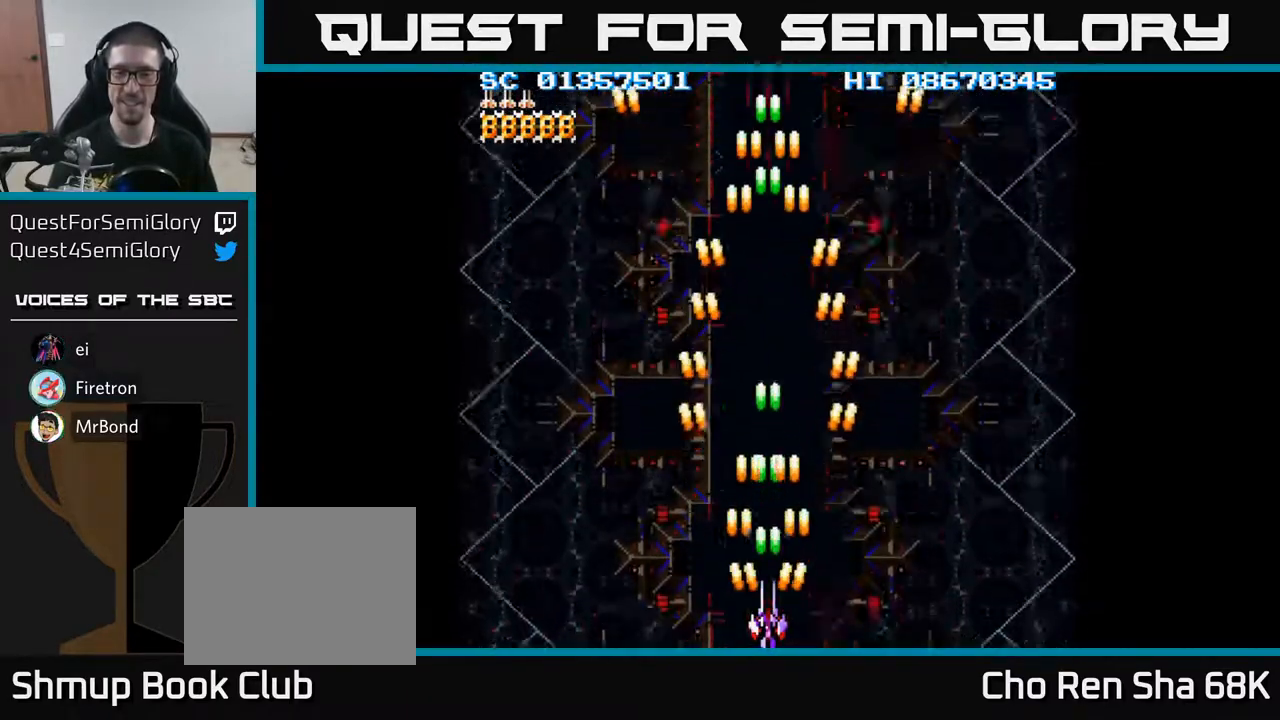
{"buttons": ["A"], "events": []}
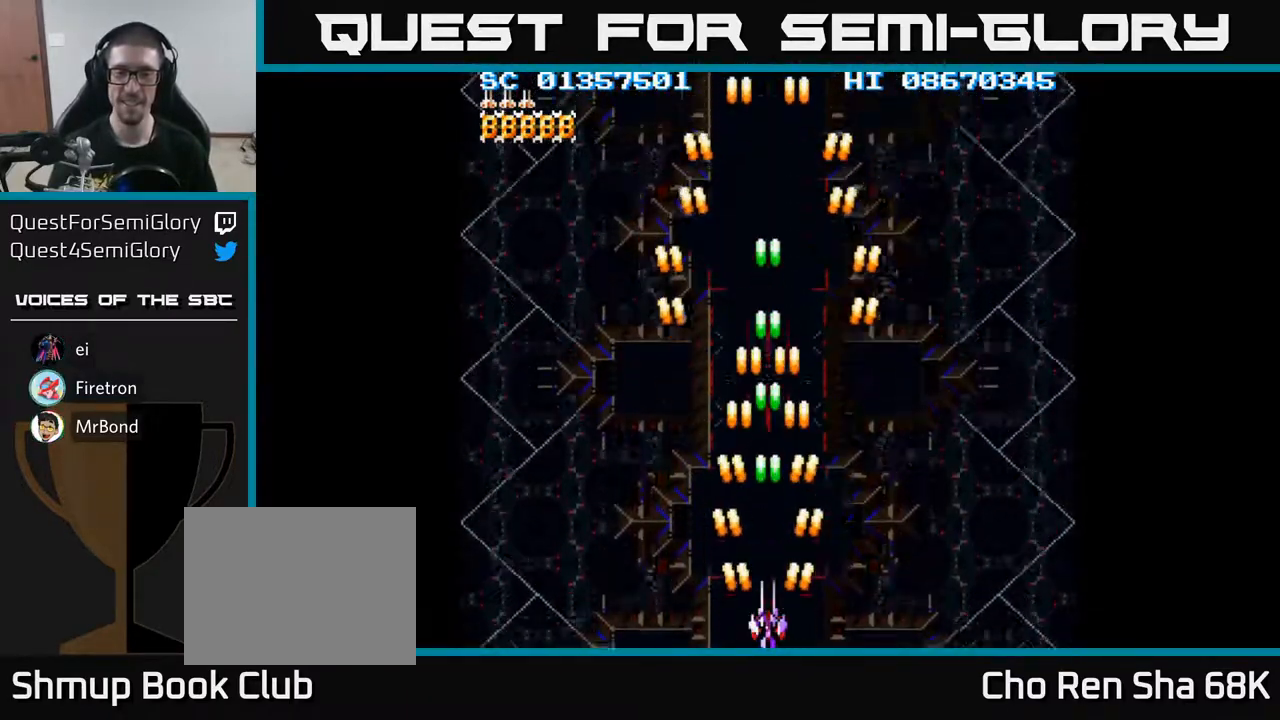
{"buttons": ["A"], "events": []}
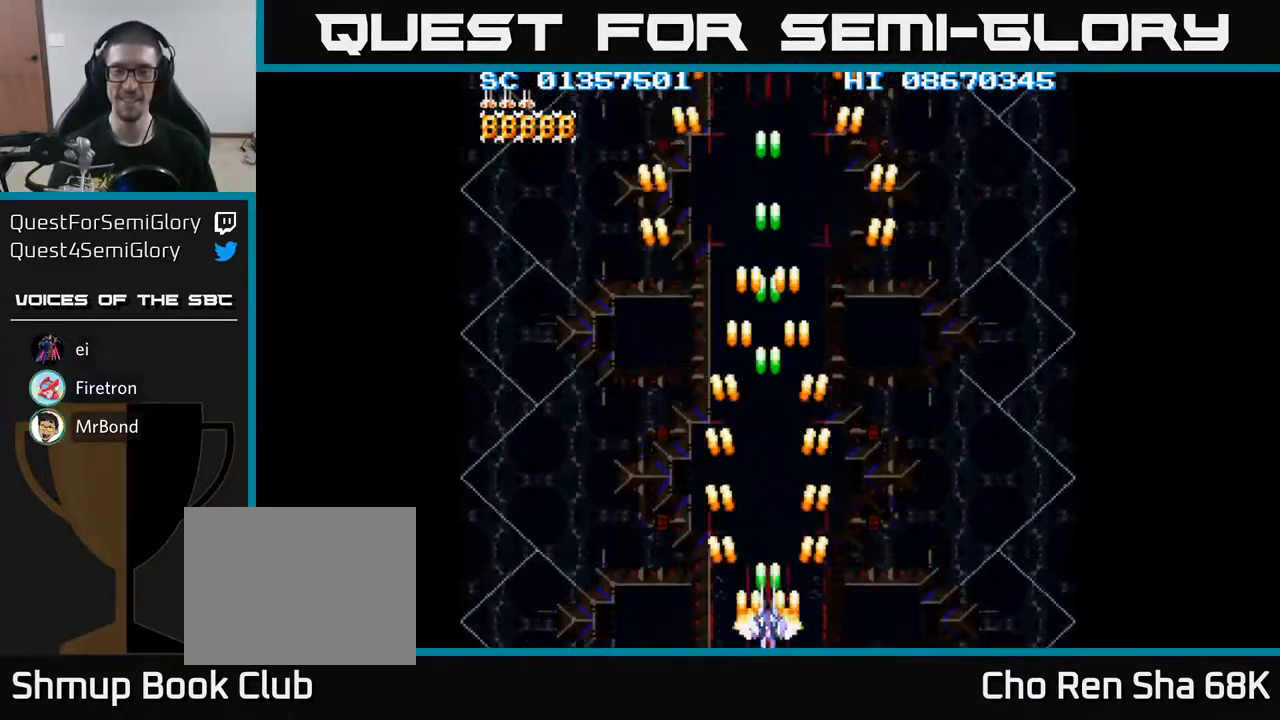
{"buttons": ["A"], "events": []}
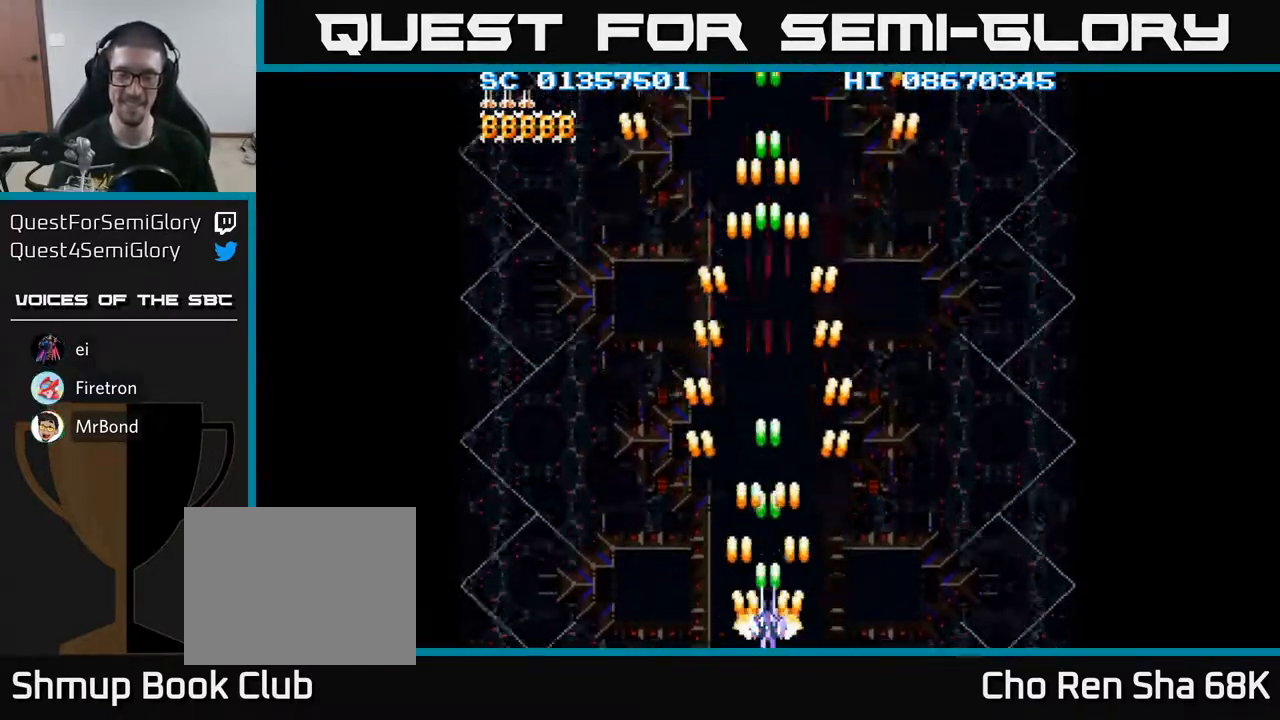
{"buttons": ["A"], "events": []}
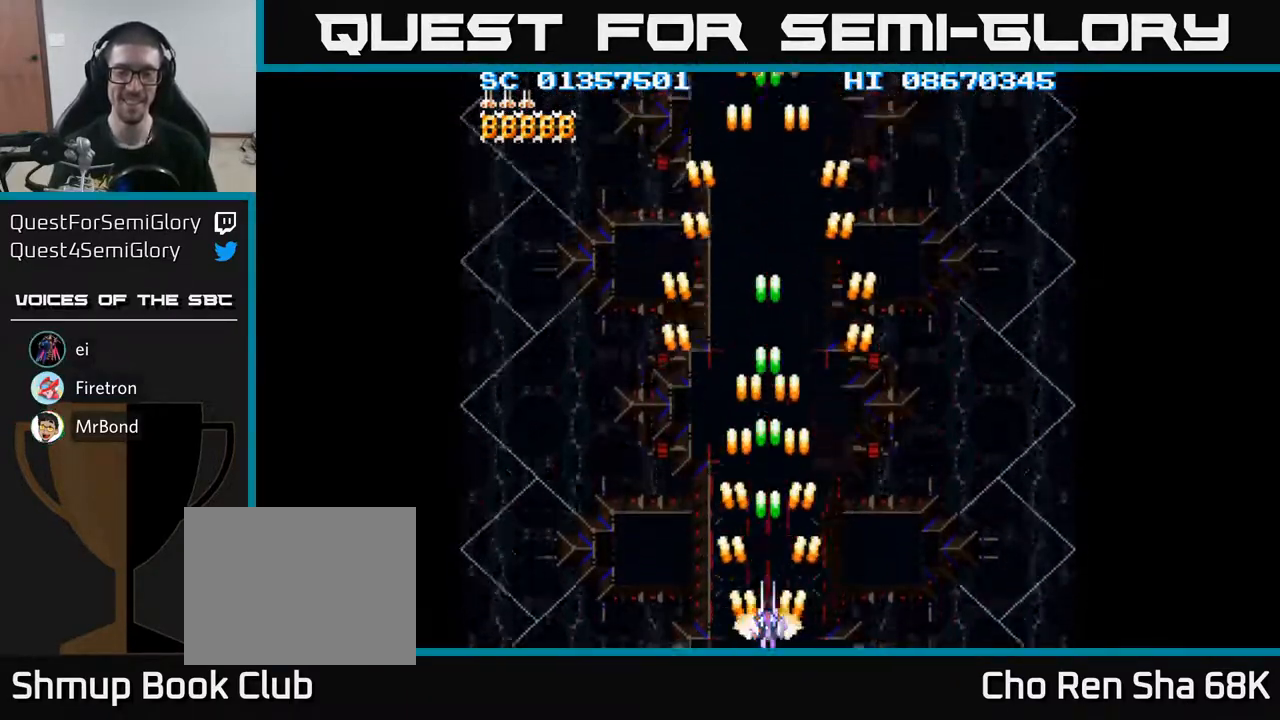
{"buttons": ["A"], "events": []}
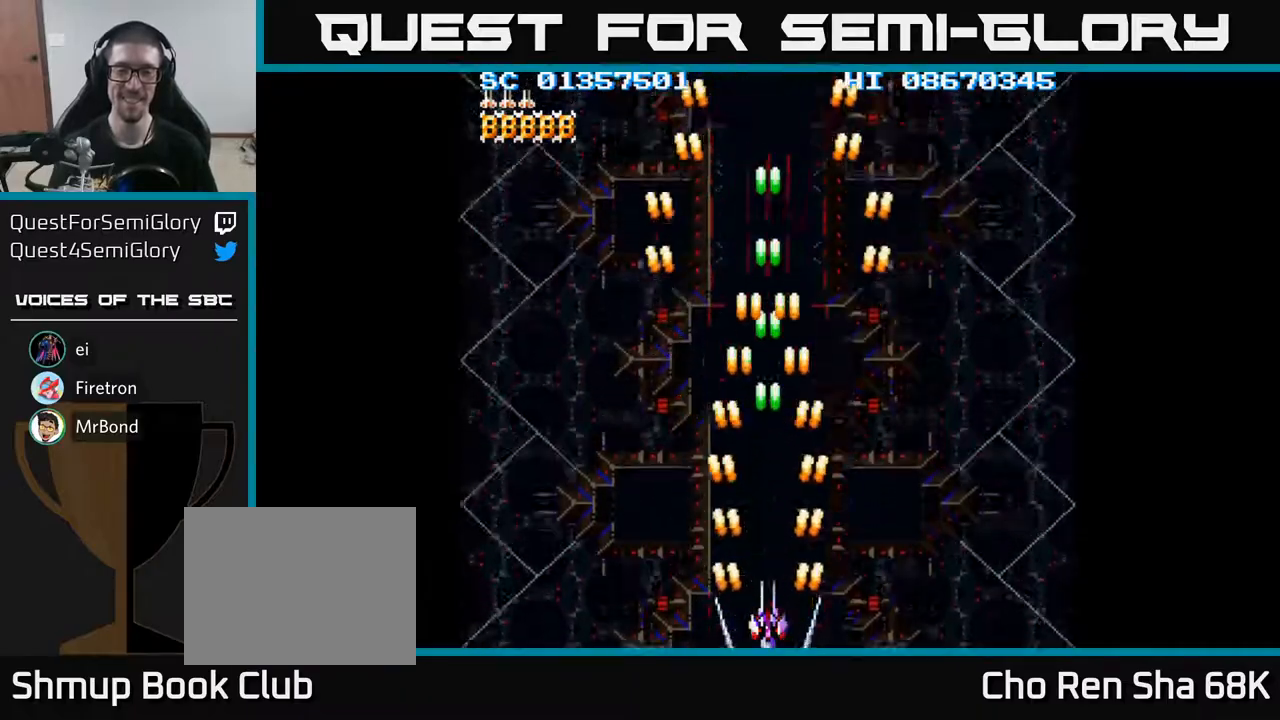
{"buttons": ["A"], "events": []}
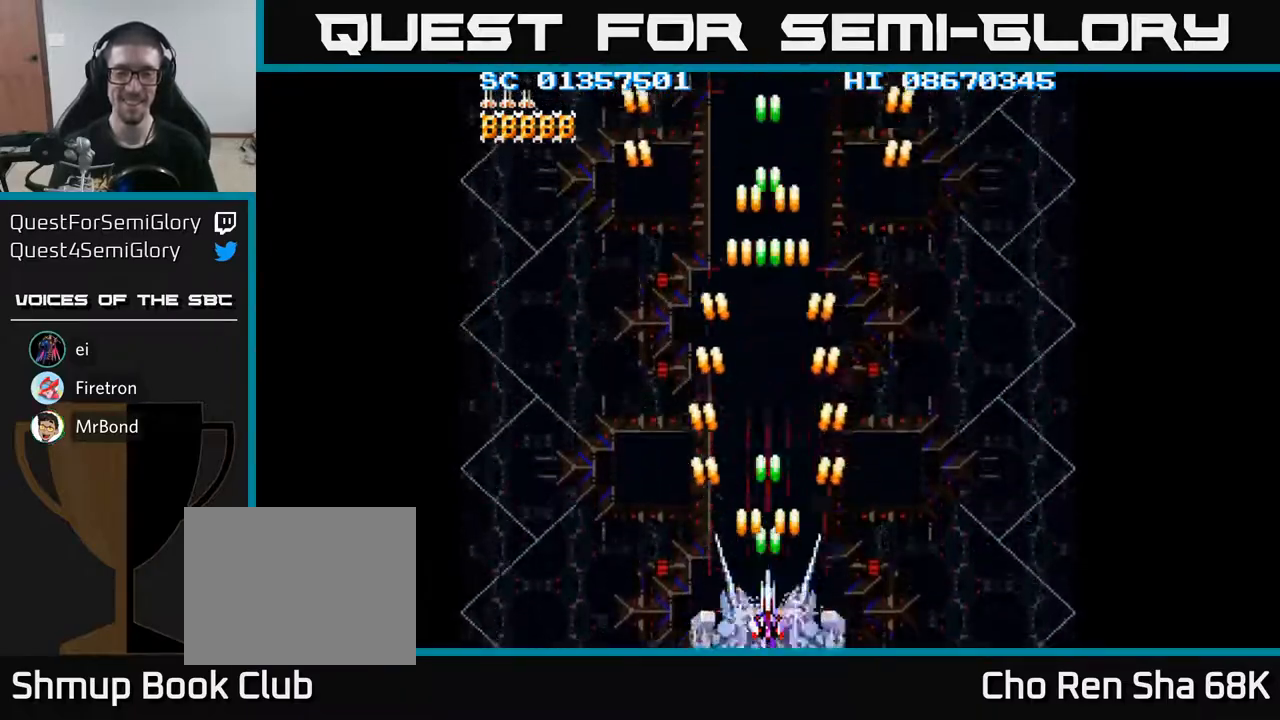
{"buttons": ["A"], "events": []}
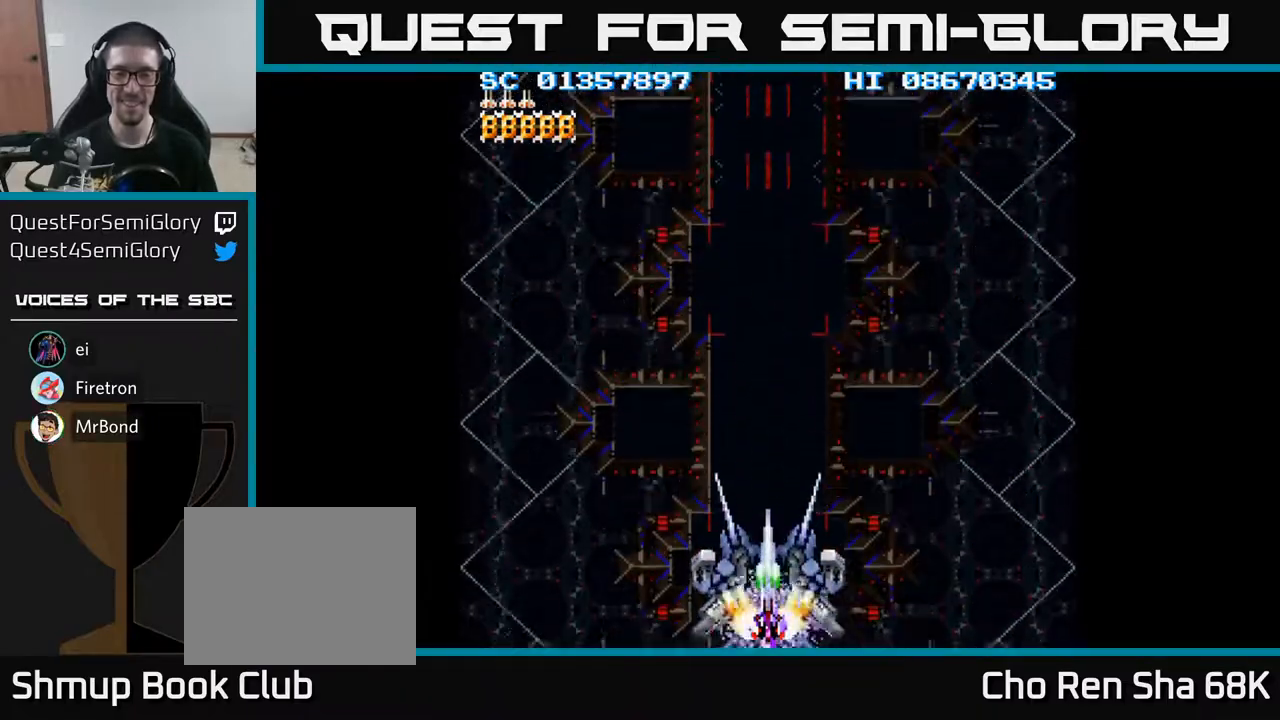
{"buttons": ["A"], "events": [[150, "DPAD_UP", "down"], [200, "DPAD_UP", "up"], [433, "DPAD_UP", "down"], [500, "DPAD_UP", "up"]]}
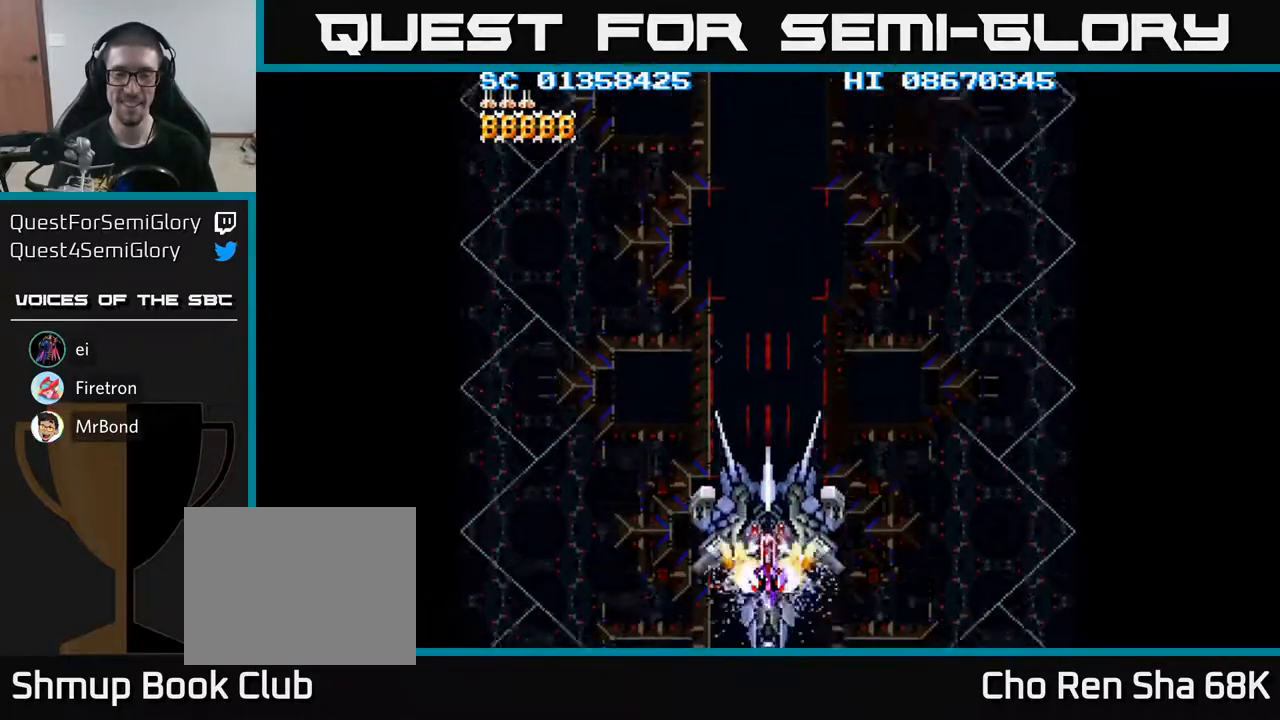
{"buttons": ["A"], "events": [[217, "DPAD_UP", "down"], [300, "DPAD_UP", "up"]]}
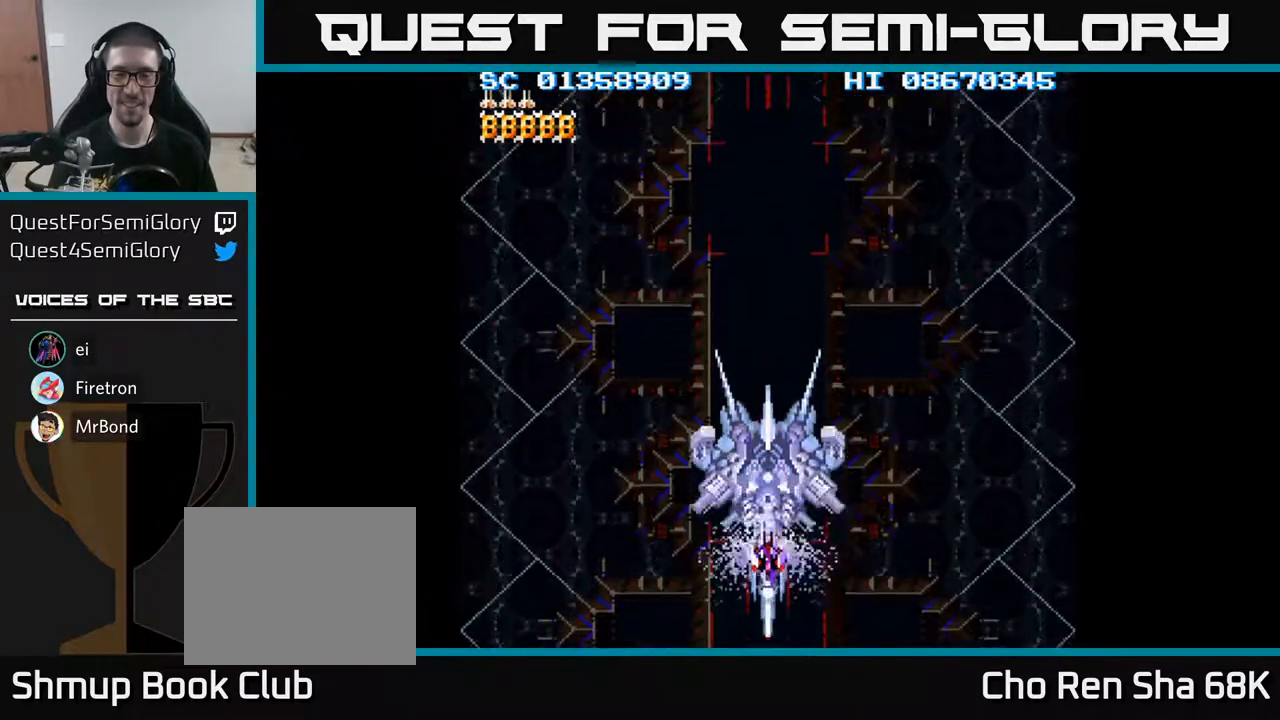
{"buttons": ["A"], "events": [[50, "DPAD_UP", "down"], [117, "DPAD_UP", "up"], [317, "DPAD_UP", "down"], [383, "DPAD_UP", "up"]]}
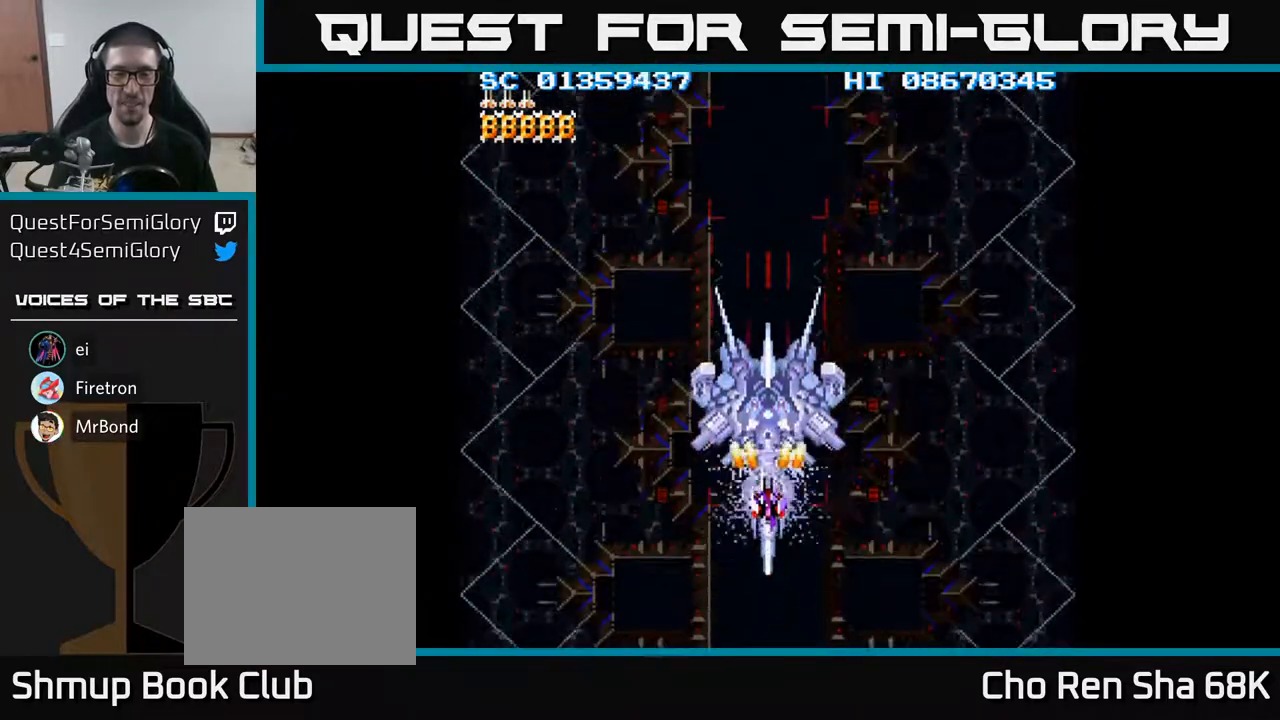
{"buttons": ["A", "DPAD_UP"], "events": [[150, "DPAD_UP", "down"], [217, "DPAD_UP", "up"], [450, "DPAD_UP", "down"]]}
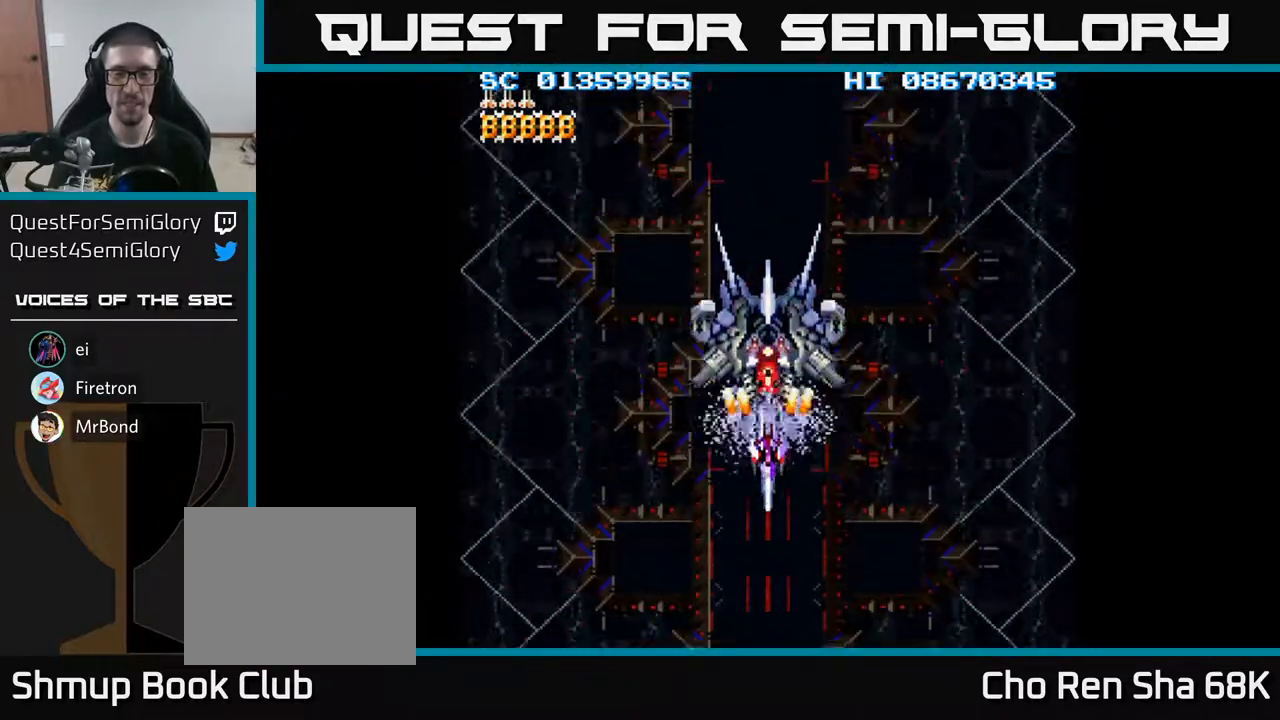
{"buttons": ["A"], "events": [[17, "DPAD_UP", "up"], [250, "DPAD_UP", "down"], [333, "DPAD_UP", "up"]]}
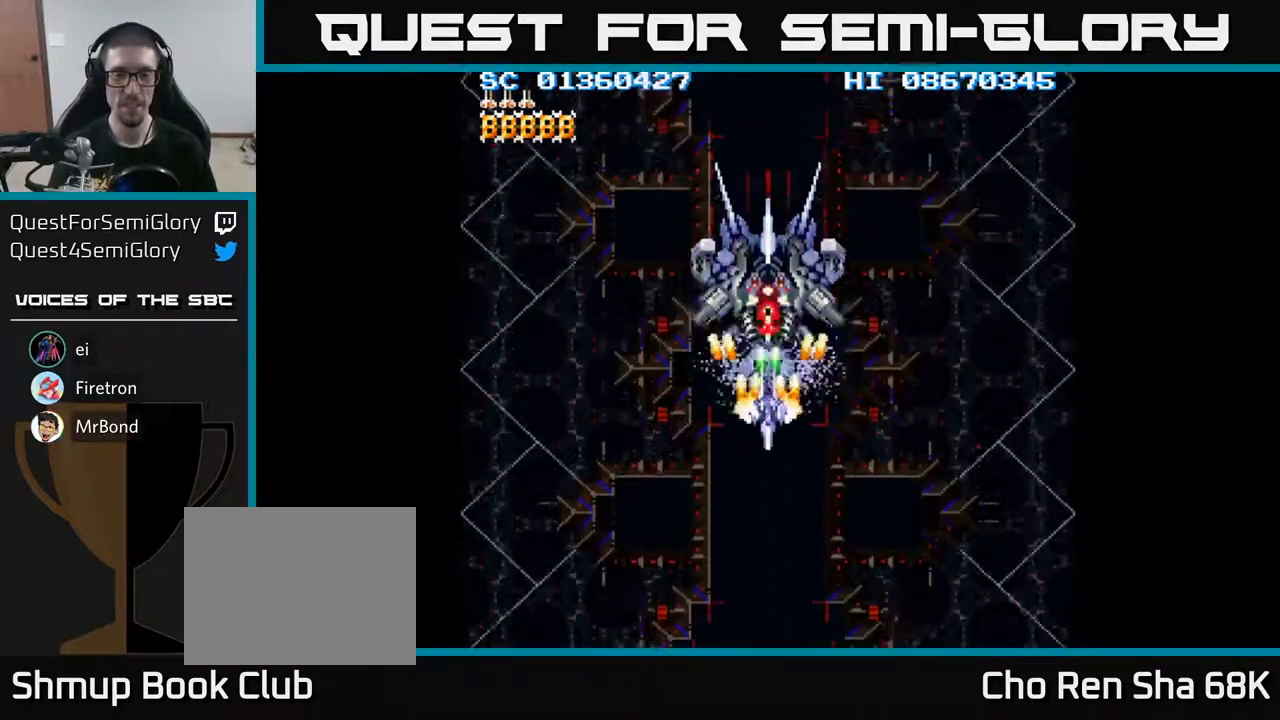
{"buttons": ["A"], "events": [[17, "DPAD_UP", "down"], [100, "DPAD_UP", "up"], [233, "DPAD_UP", "down"], [300, "DPAD_UP", "up"]]}
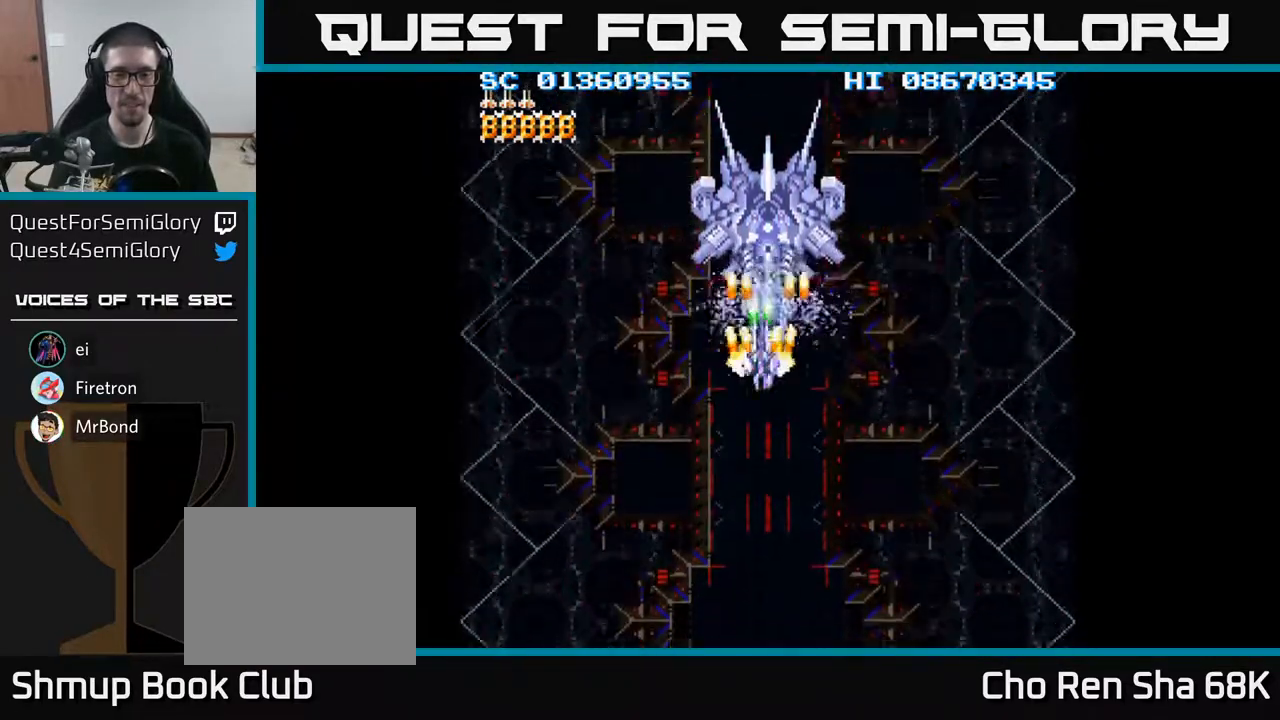
{"buttons": ["A"], "events": [[33, "DPAD_LEFT", "down"], [67, "DPAD_LEFT", "up"], [367, "DPAD_UP", "down"], [450, "DPAD_UP", "up"]]}
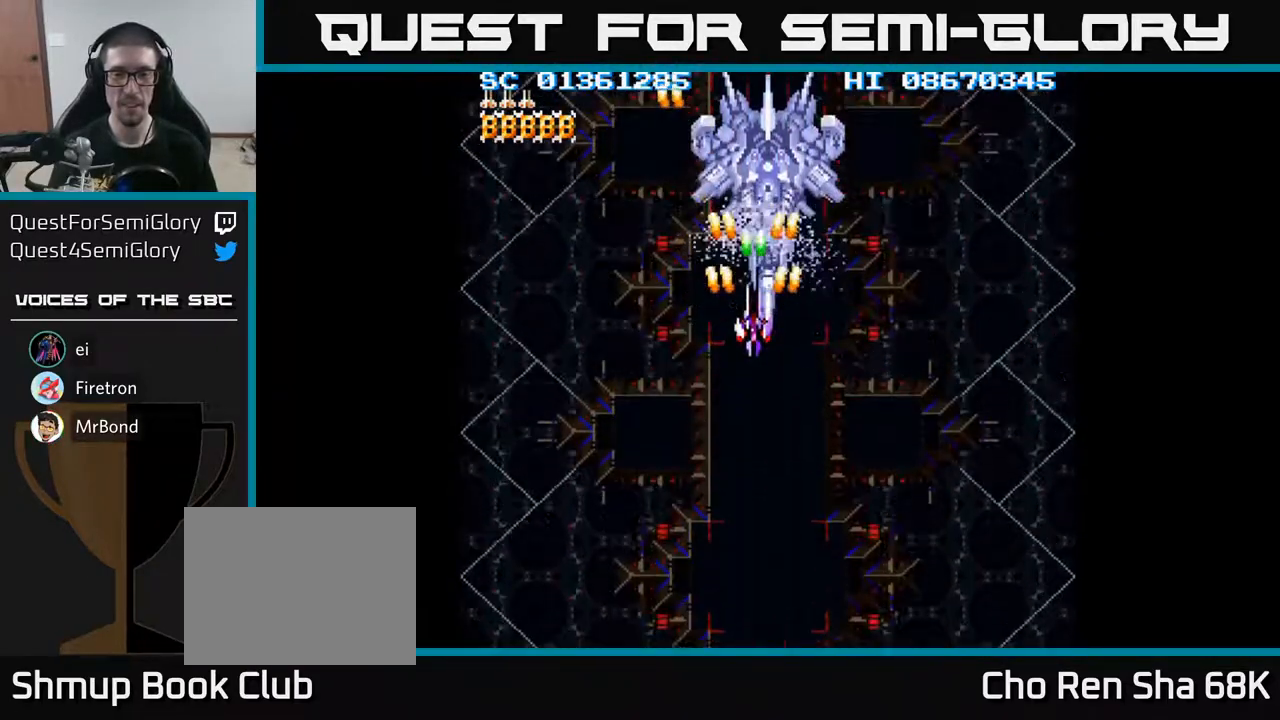
{"buttons": ["A", "DPAD_UP"], "events": [[450, "DPAD_UP", "down"]]}
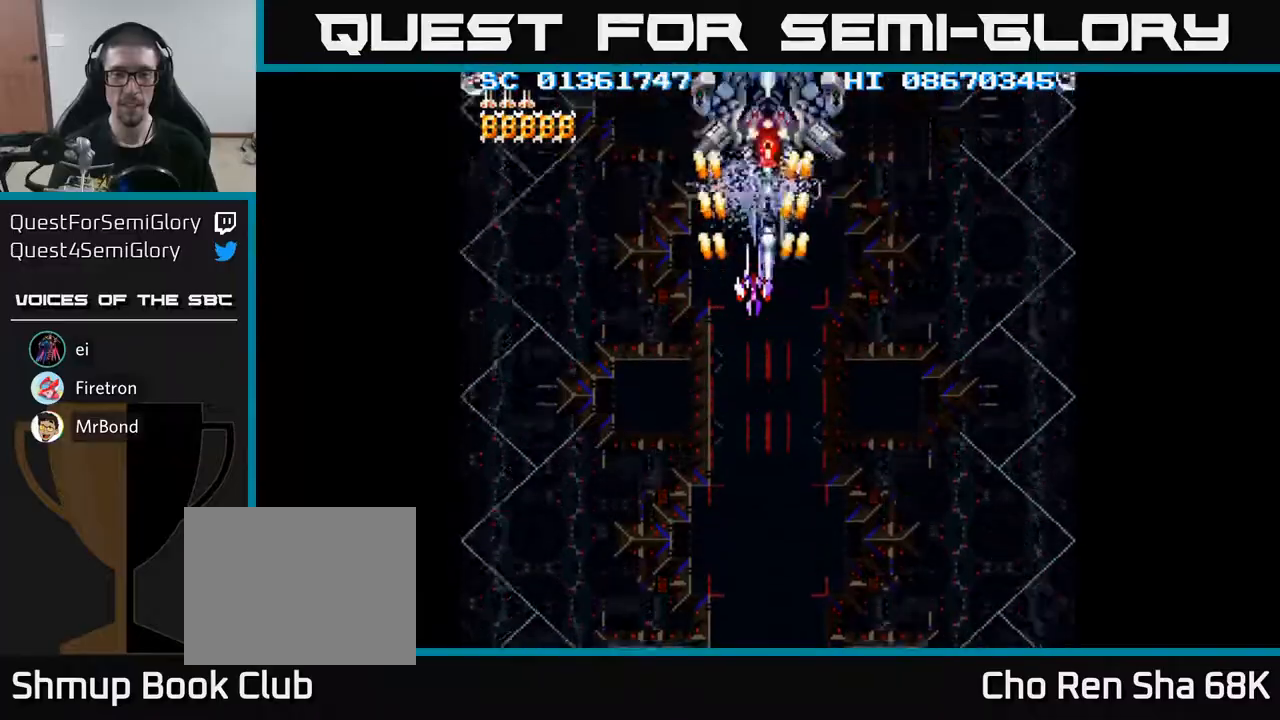
{"buttons": ["A"], "events": [[50, "DPAD_UP", "up"], [233, "DPAD_RIGHT", "down"], [250, "DPAD_RIGHT", "up"]]}